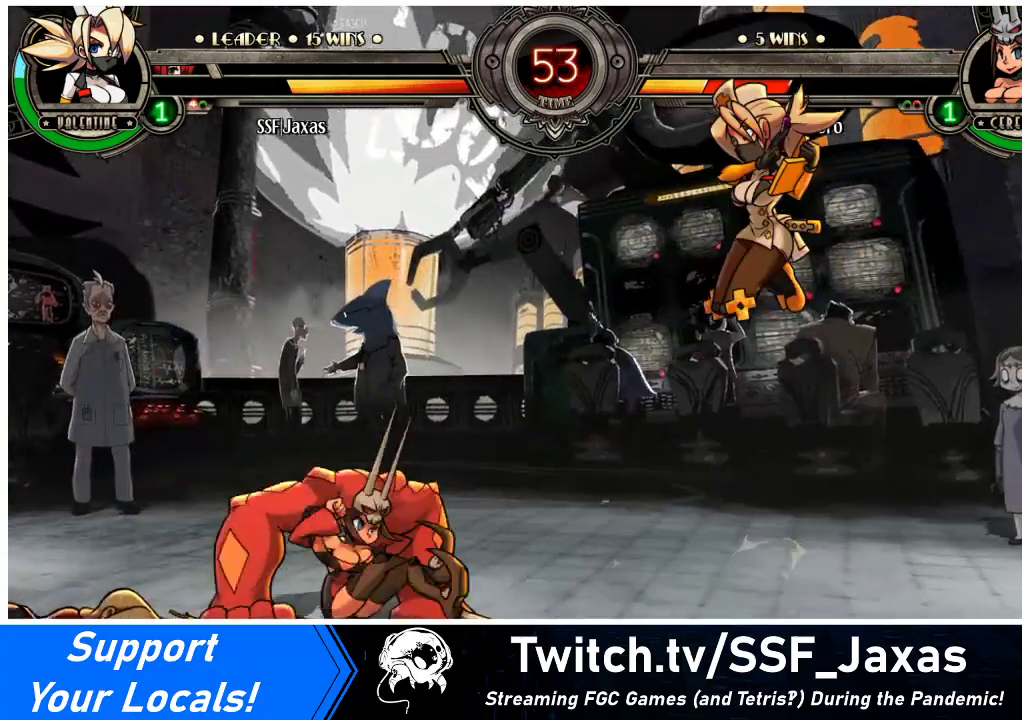
Gameplay with a controller (arcade stick); each line is a JSON object with the inputs held at the frame after it. "events" lists button and stick changes between this image and that frame as [ms after this image, input, new state], when the widget could be followed in between. Not read: L3 R3.
{"buttons": [], "events": [[300, "R1", "up"], [433, "DPAD_LEFT", "down"], [500, "DPAD_LEFT", "up"]]}
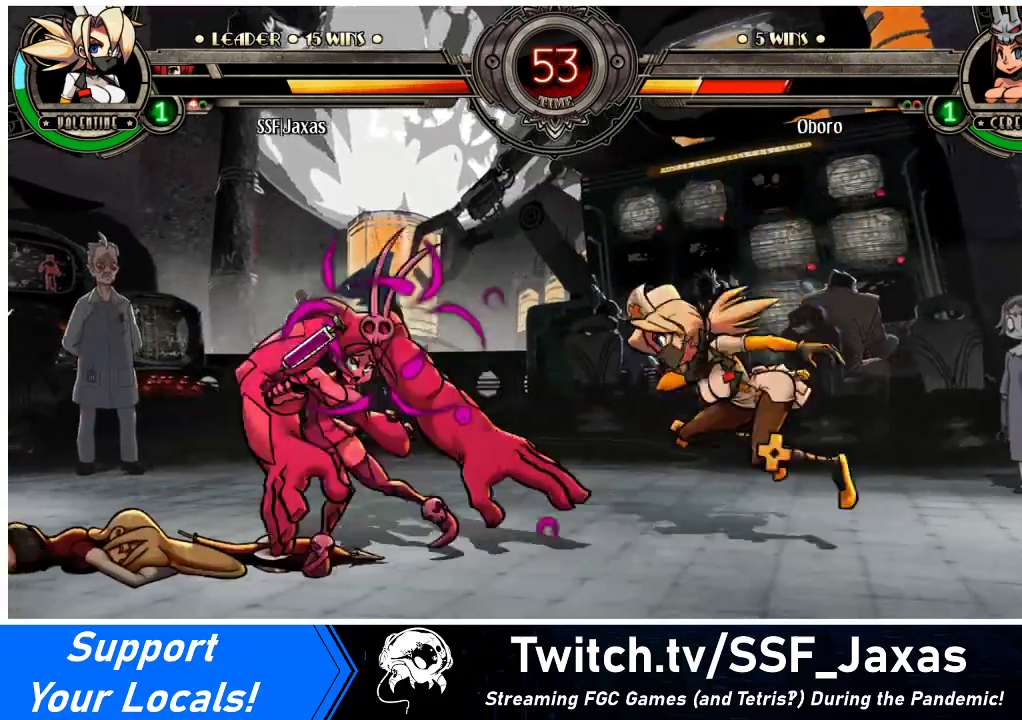
{"buttons": ["DPAD_LEFT"], "events": [[33, "DPAD_LEFT", "down"], [100, "TRIANGLE", "down"], [267, "TRIANGLE", "up"]]}
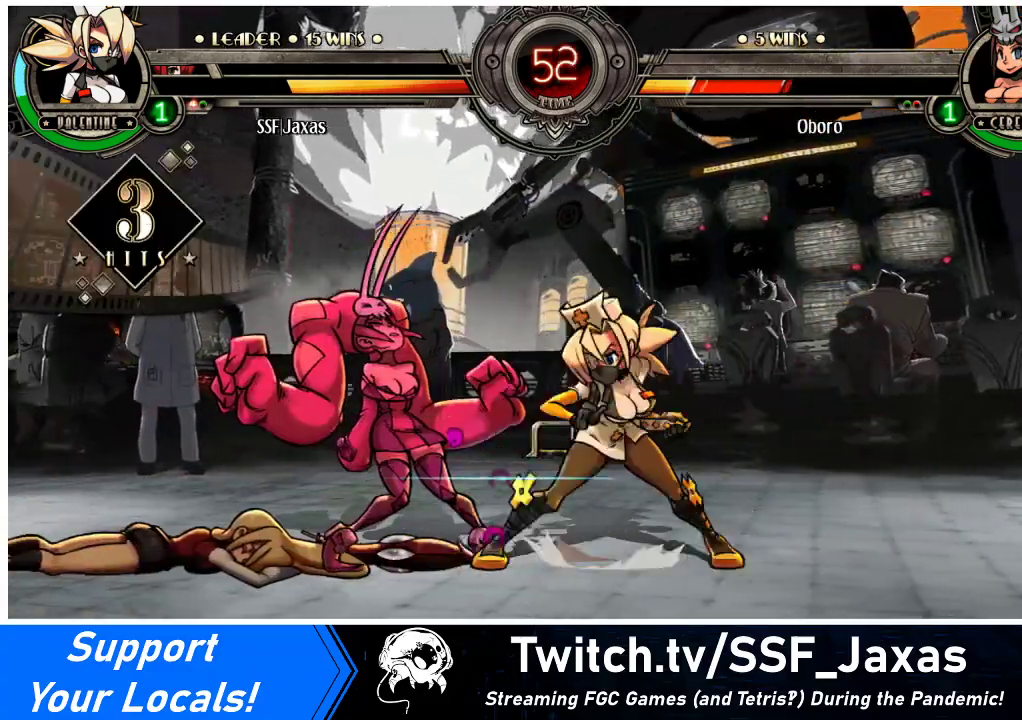
{"buttons": ["SQUARE"], "events": [[100, "SQUARE", "down"], [200, "DPAD_LEFT", "up"], [267, "SQUARE", "up"], [300, "SQUARE", "down"], [400, "SQUARE", "up"], [500, "SQUARE", "down"]]}
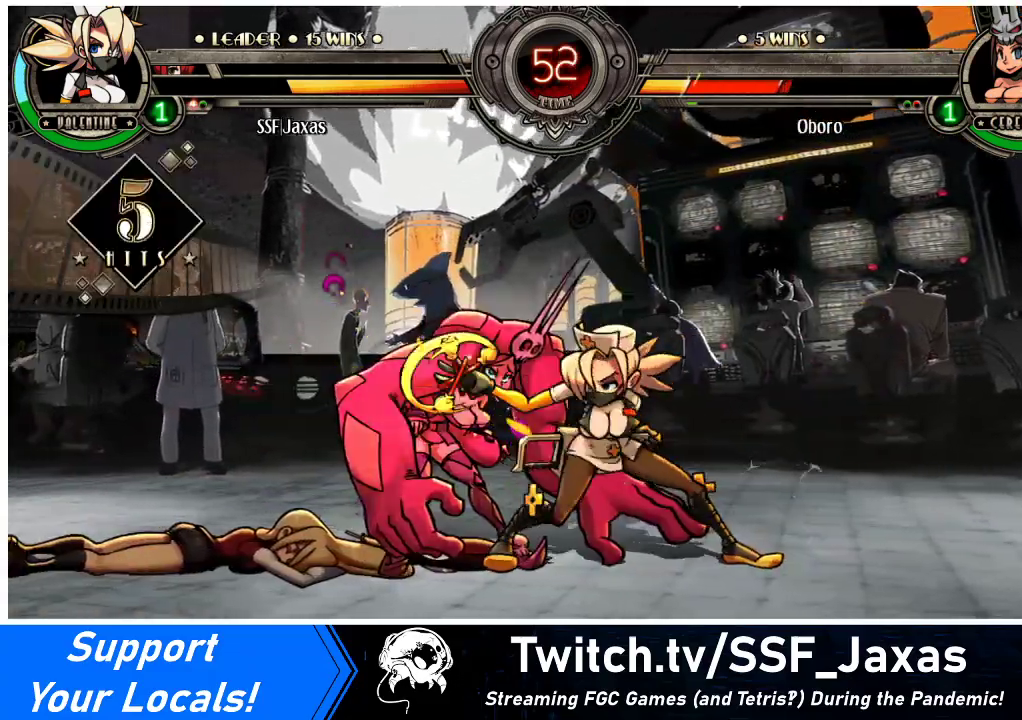
{"buttons": [], "events": [[133, "SQUARE", "up"], [233, "TRIANGLE", "down"], [367, "TRIANGLE", "up"]]}
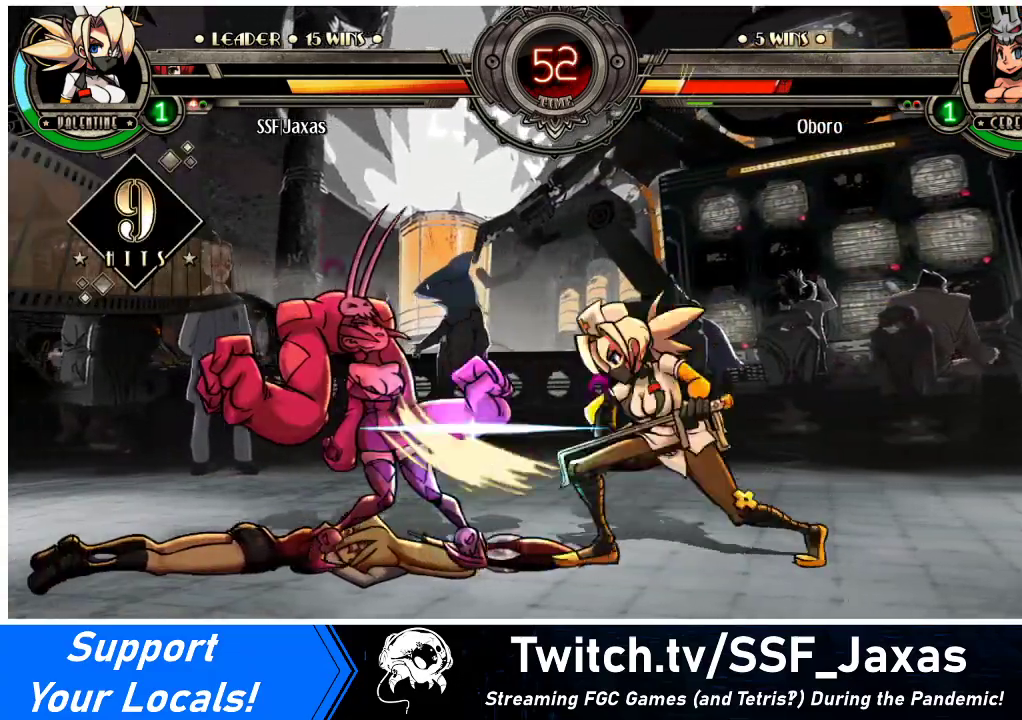
{"buttons": ["DPAD_DOWN", "DPAD_LEFT"], "events": [[33, "TRIANGLE", "down"], [167, "TRIANGLE", "up"], [500, "DPAD_DOWN", "down"], [500, "DPAD_LEFT", "down"]]}
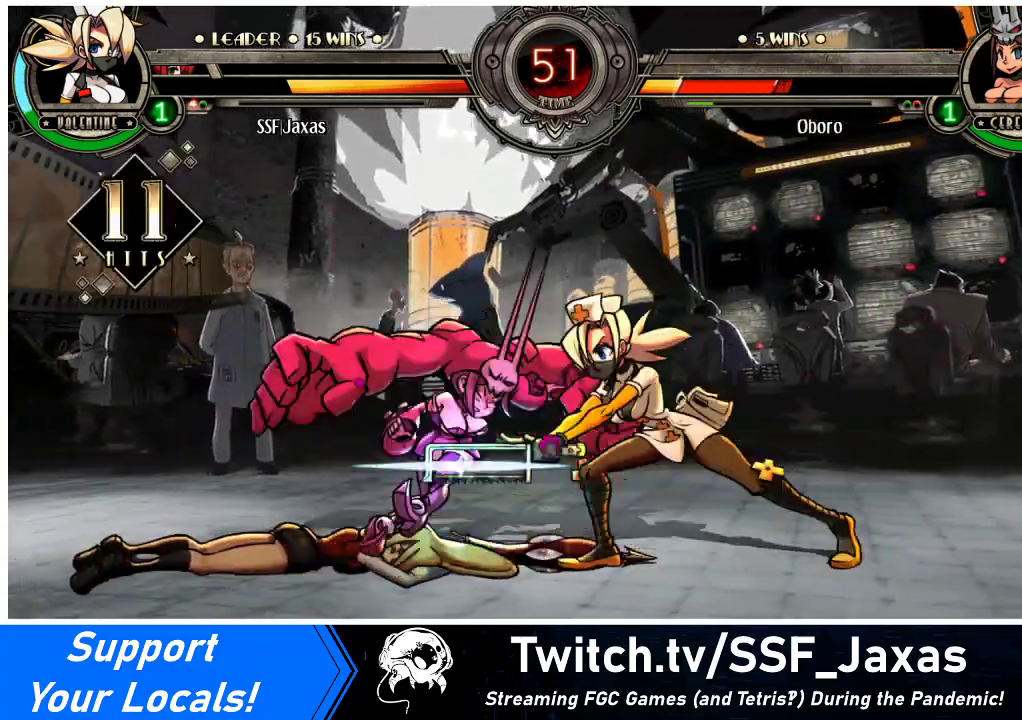
{"buttons": ["DPAD_LEFT"], "events": [[267, "R1", "down"], [467, "DPAD_DOWN", "up"], [467, "R1", "up"]]}
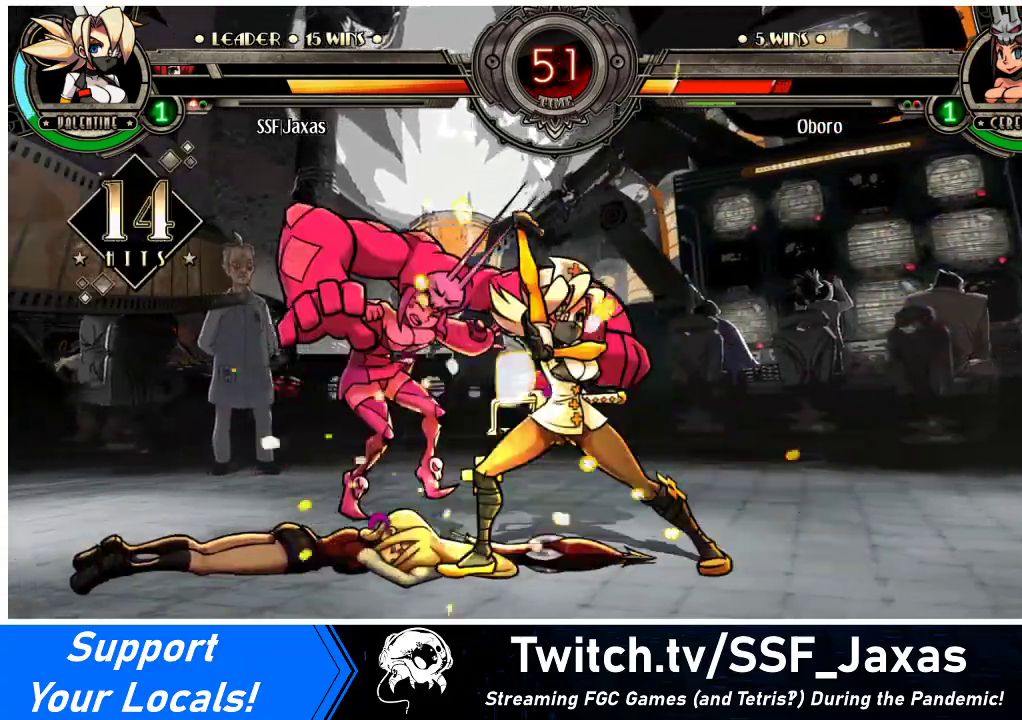
{"buttons": [], "events": [[33, "DPAD_UP", "down"], [167, "DPAD_UP", "up"], [200, "DPAD_LEFT", "up"], [267, "R1", "down"], [400, "R1", "up"]]}
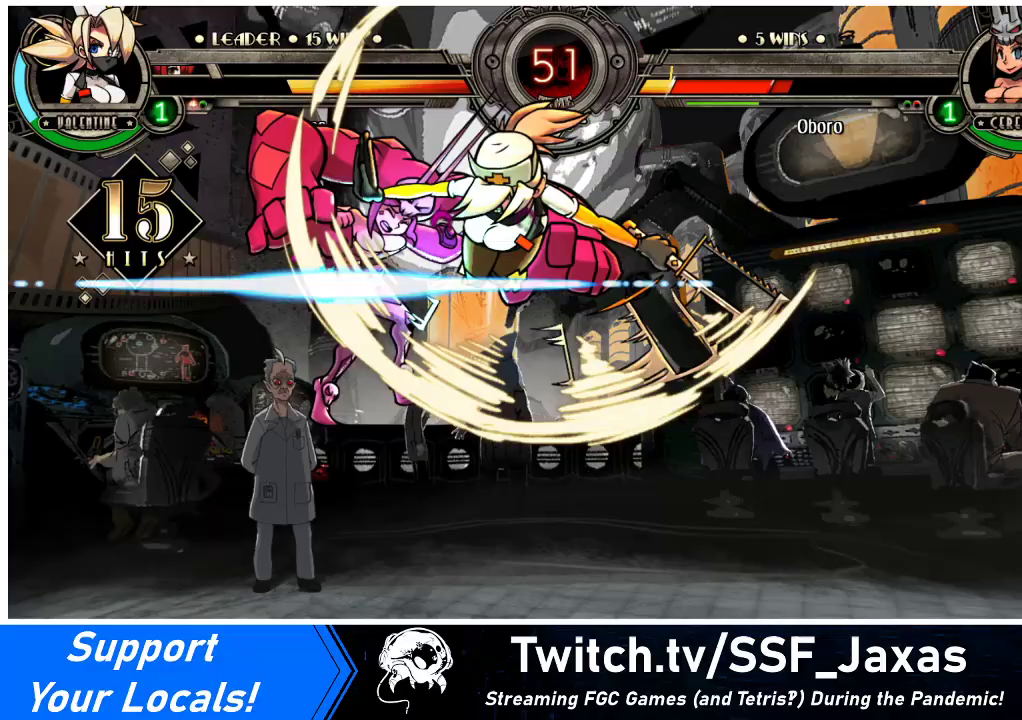
{"buttons": [], "events": [[33, "R2", "down"], [200, "R2", "up"]]}
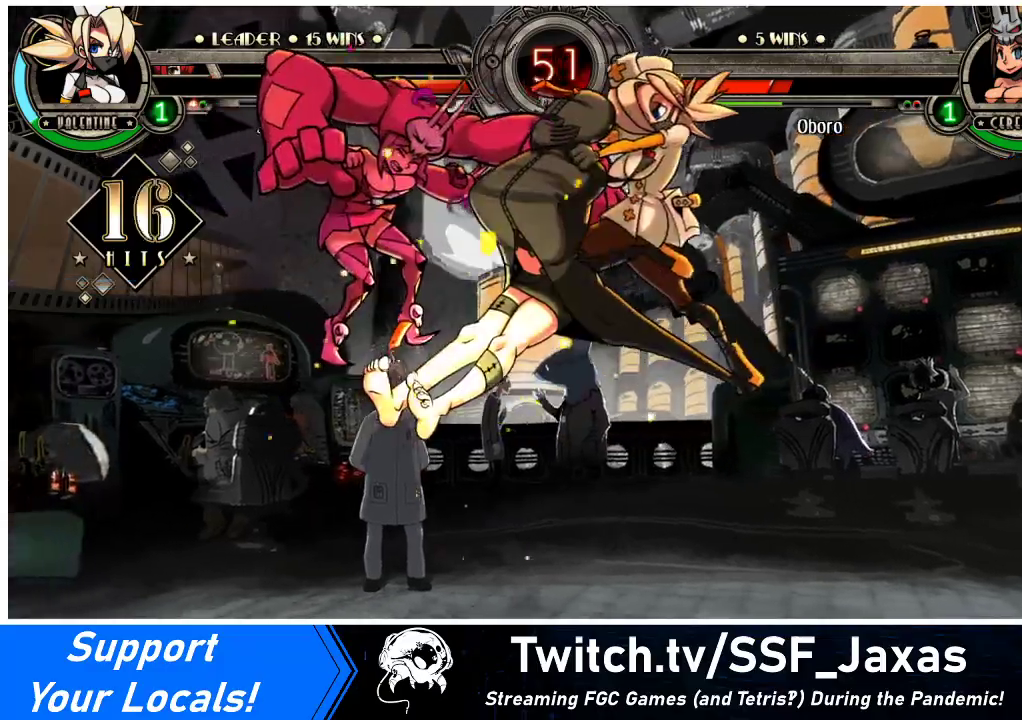
{"buttons": [], "events": [[167, "DPAD_DOWN", "down"], [200, "DPAD_LEFT", "down"], [267, "DPAD_DOWN", "up"], [300, "R2", "down"], [333, "DPAD_LEFT", "up"], [433, "R2", "up"]]}
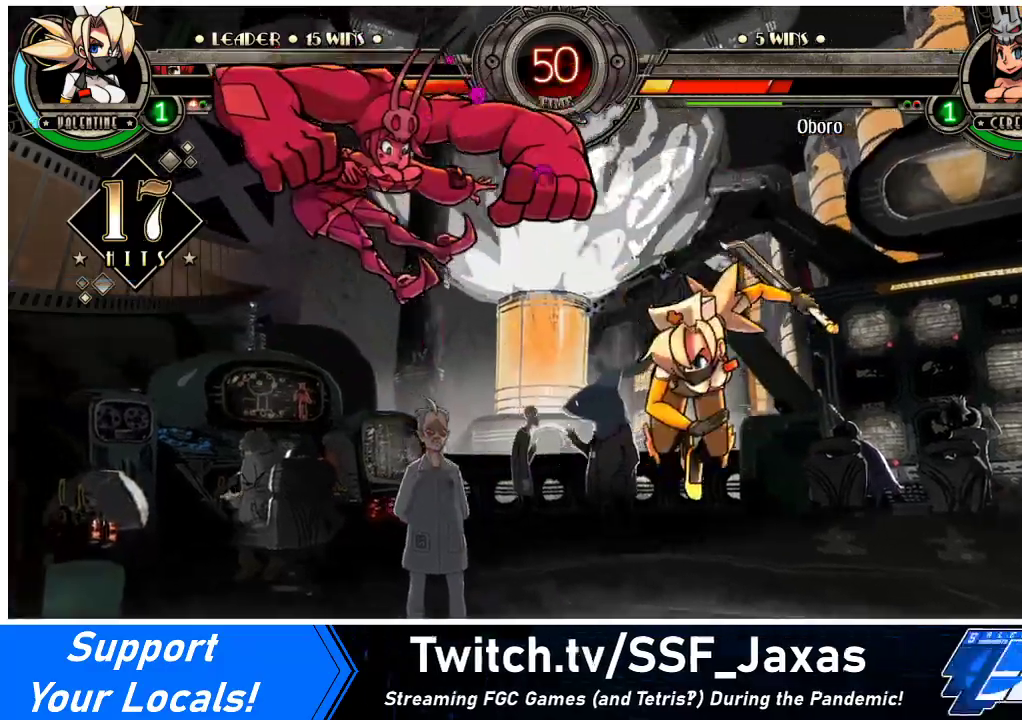
{"buttons": [], "events": []}
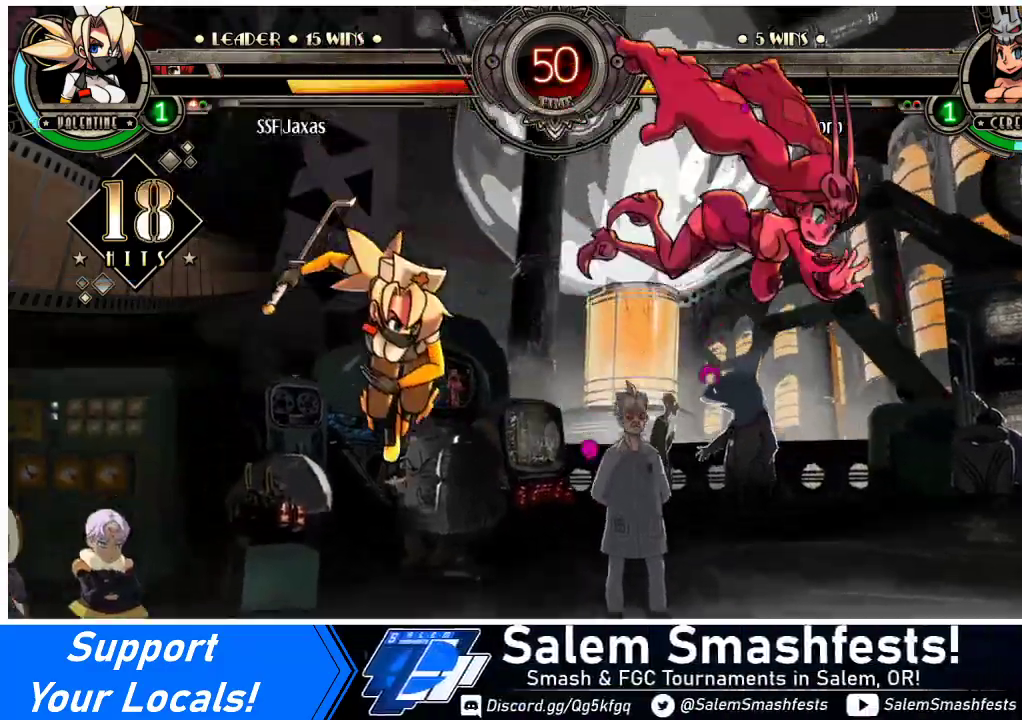
{"buttons": [], "events": [[67, "DPAD_DOWN", "down"], [167, "DPAD_RIGHT", "down"], [233, "CIRCLE", "down"], [233, "DPAD_DOWN", "up"], [367, "DPAD_RIGHT", "up"], [433, "CIRCLE", "up"]]}
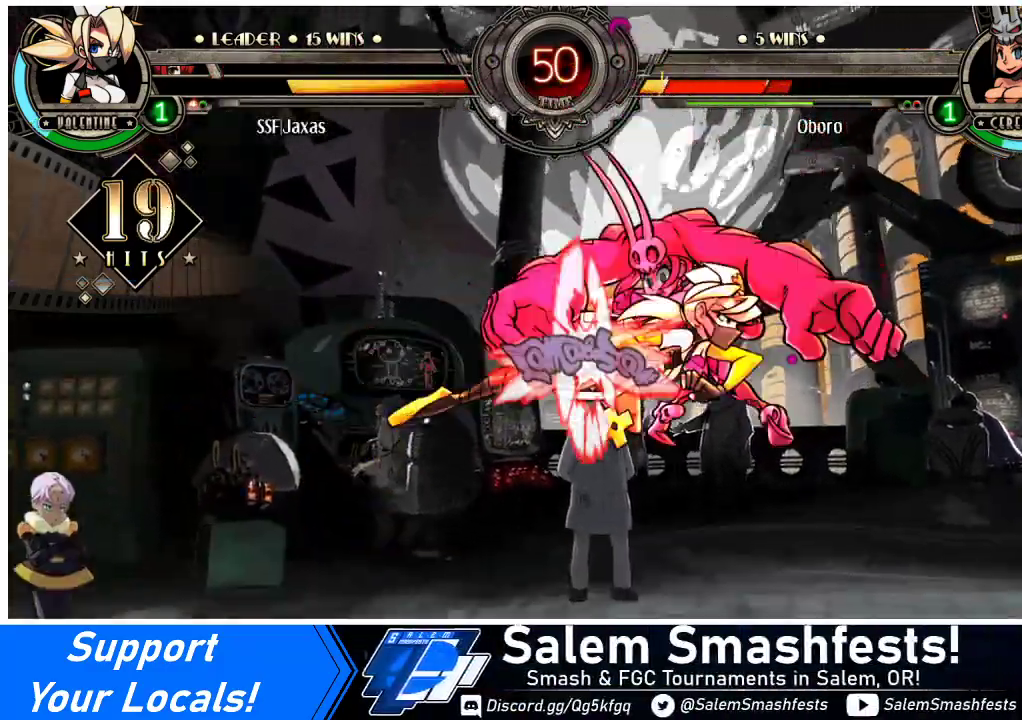
{"buttons": ["DPAD_LEFT"], "events": [[333, "DPAD_LEFT", "down"], [400, "DPAD_LEFT", "up"], [433, "DPAD_LEFT", "down"]]}
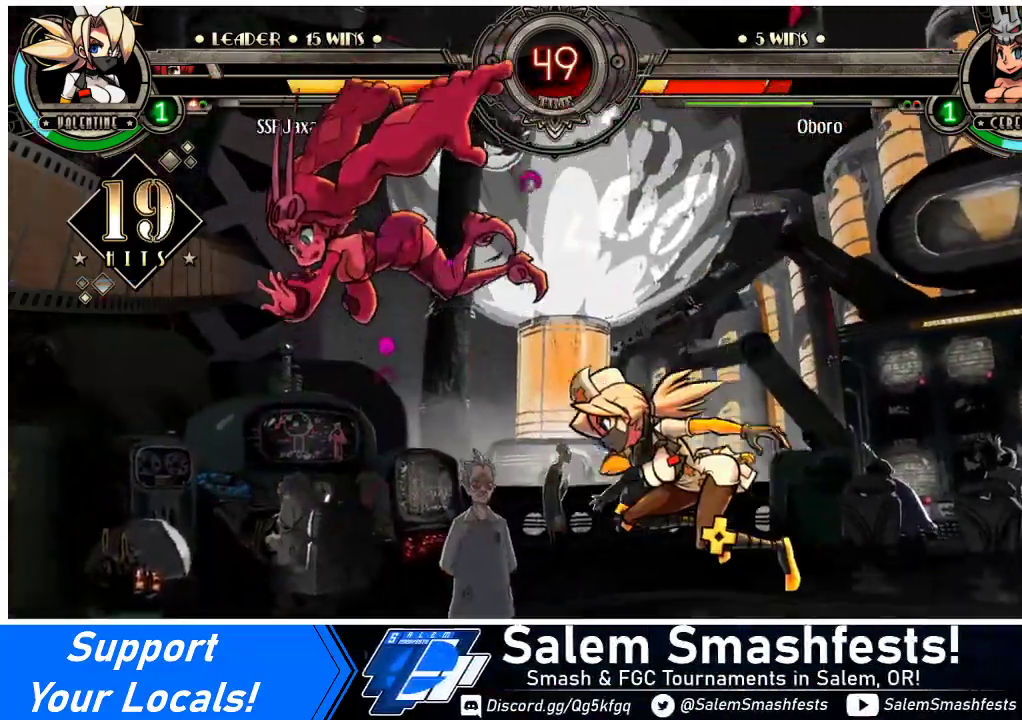
{"buttons": ["DPAD_RIGHT"], "events": [[167, "DPAD_LEFT", "up"], [167, "DPAD_RIGHT", "down"]]}
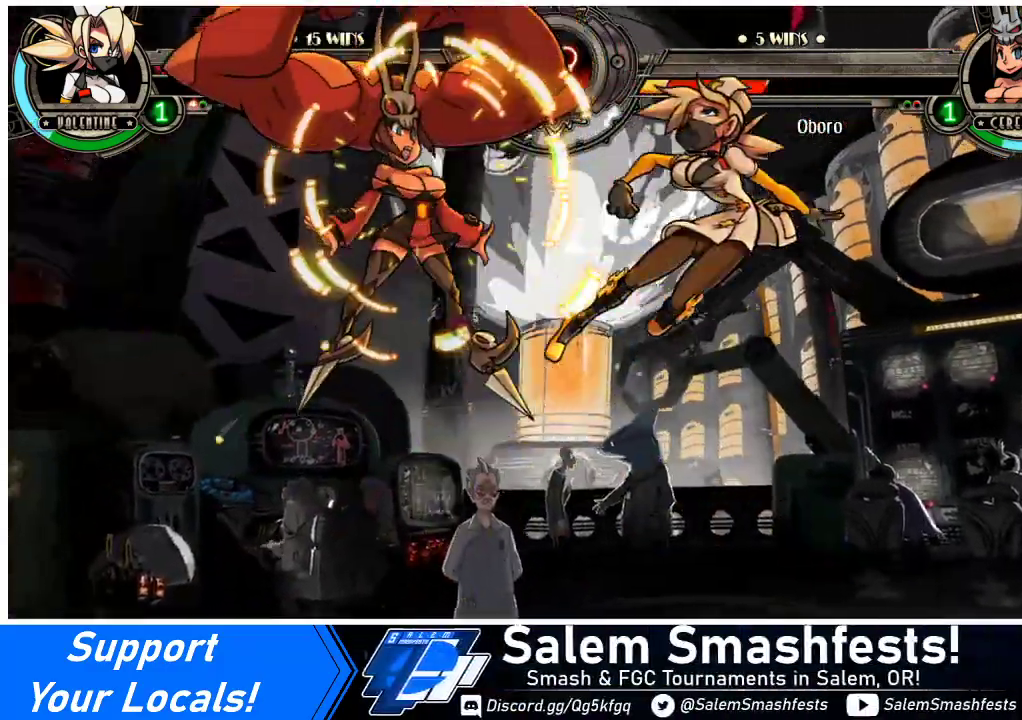
{"buttons": [], "events": [[233, "DPAD_RIGHT", "up"]]}
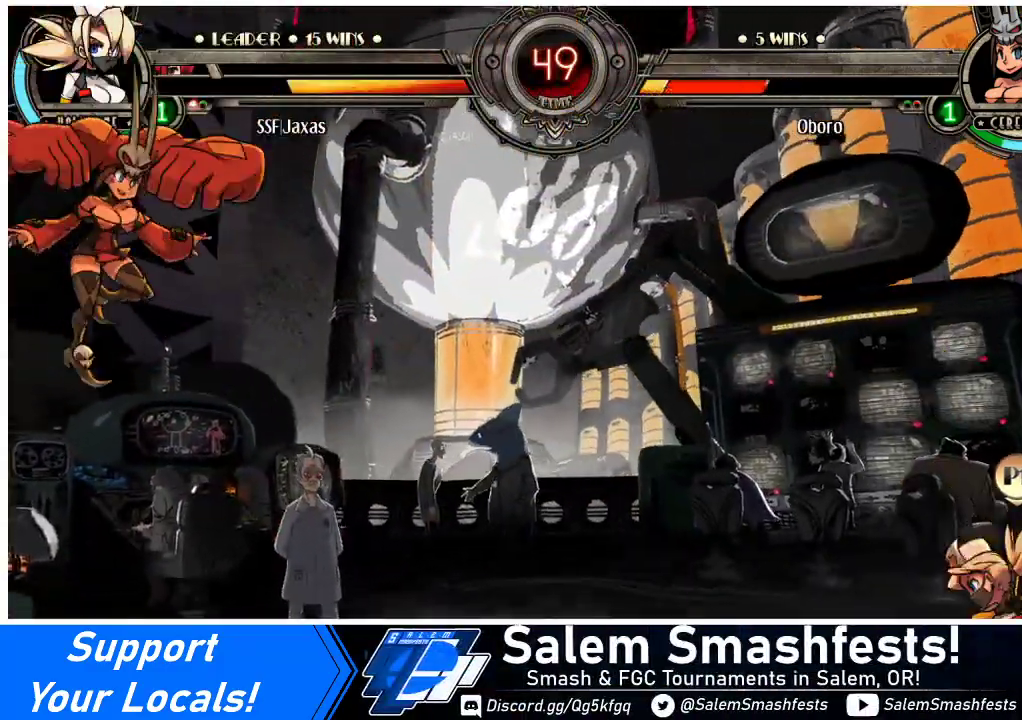
{"buttons": ["DPAD_UP", "DPAD_LEFT"], "events": [[33, "DPAD_LEFT", "down"], [67, "DPAD_LEFT", "up"], [133, "DPAD_LEFT", "down"], [467, "DPAD_UP", "down"]]}
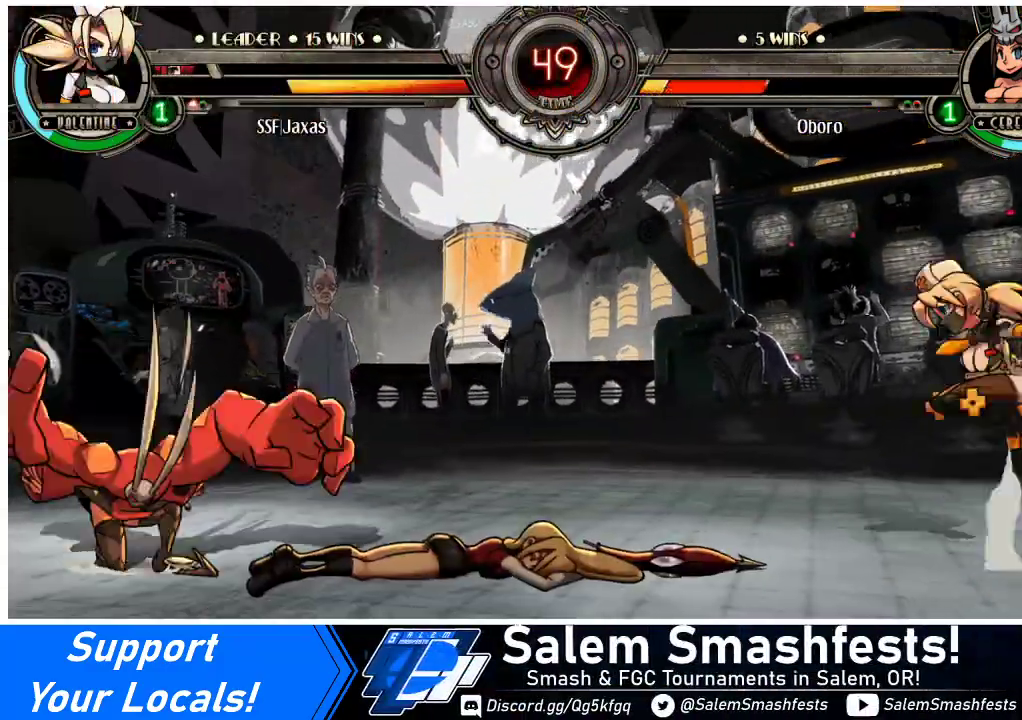
{"buttons": ["DPAD_DOWN"], "events": [[67, "DPAD_LEFT", "up"], [67, "DPAD_UP", "up"], [233, "DPAD_RIGHT", "down"], [300, "DPAD_RIGHT", "up"], [367, "DPAD_RIGHT", "down"], [467, "DPAD_DOWN", "down"], [500, "DPAD_RIGHT", "up"]]}
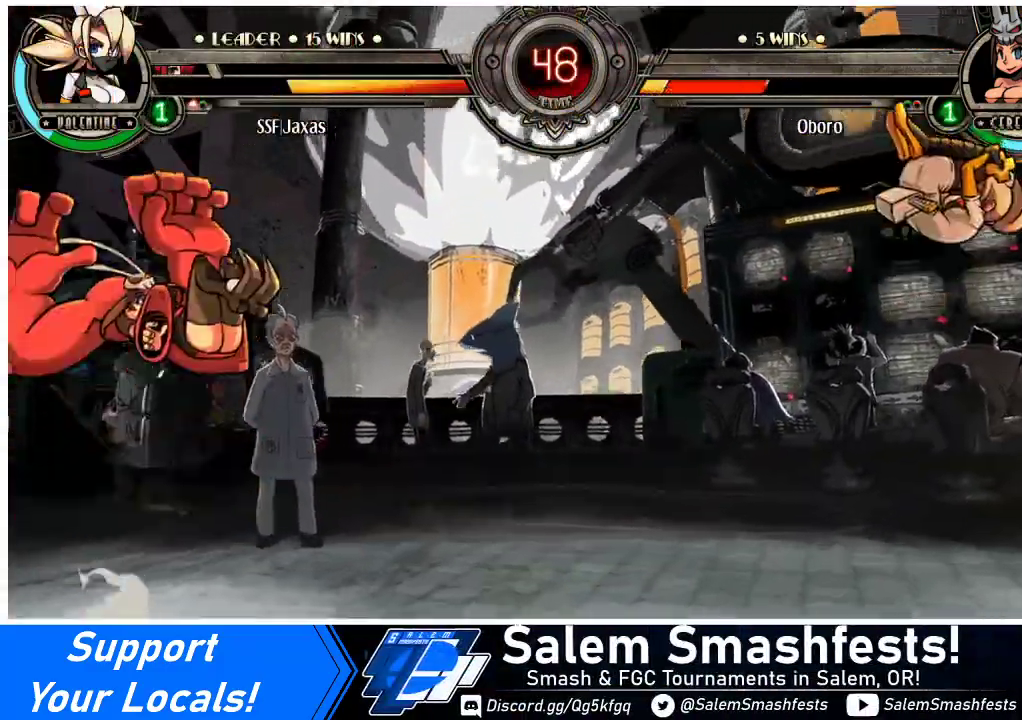
{"buttons": ["DPAD_LEFT"], "events": [[33, "DPAD_LEFT", "down"], [67, "DPAD_DOWN", "up"], [67, "R1", "down"], [133, "DPAD_LEFT", "up"], [333, "DPAD_LEFT", "down"], [367, "R1", "up"]]}
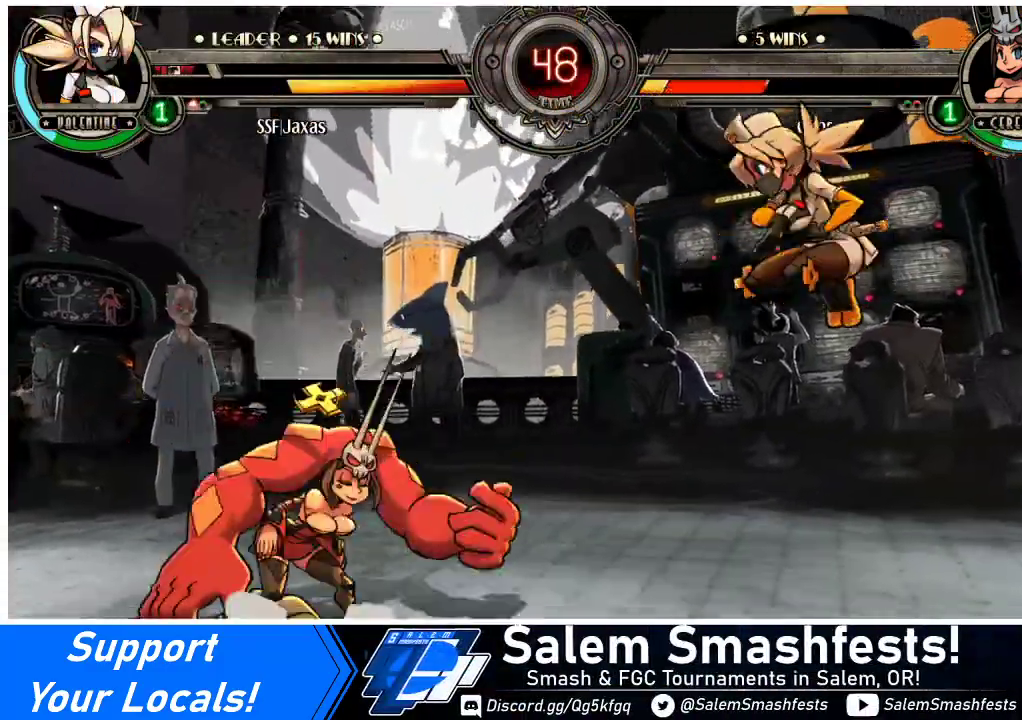
{"buttons": ["DPAD_UP", "DPAD_RIGHT"], "events": [[333, "DPAD_LEFT", "up"], [367, "DPAD_RIGHT", "down"], [367, "DPAD_UP", "down"]]}
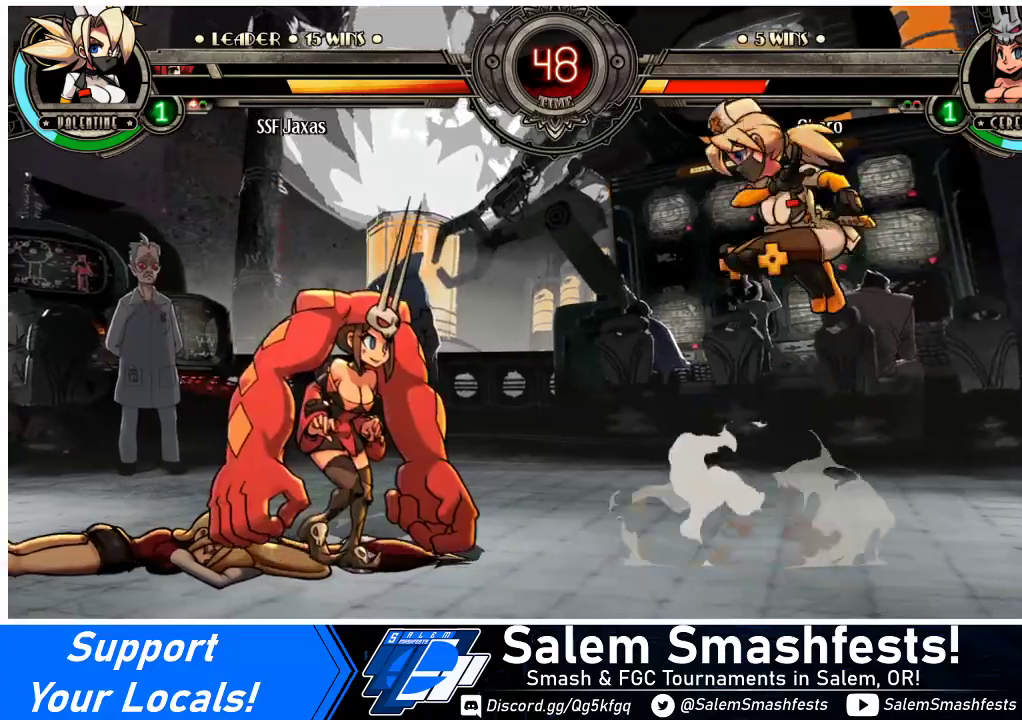
{"buttons": ["R1"], "events": [[33, "DPAD_UP", "up"], [67, "DPAD_RIGHT", "up"], [233, "DPAD_DOWN", "down"], [300, "DPAD_LEFT", "down"], [333, "DPAD_DOWN", "up"], [333, "R1", "down"], [400, "DPAD_LEFT", "up"]]}
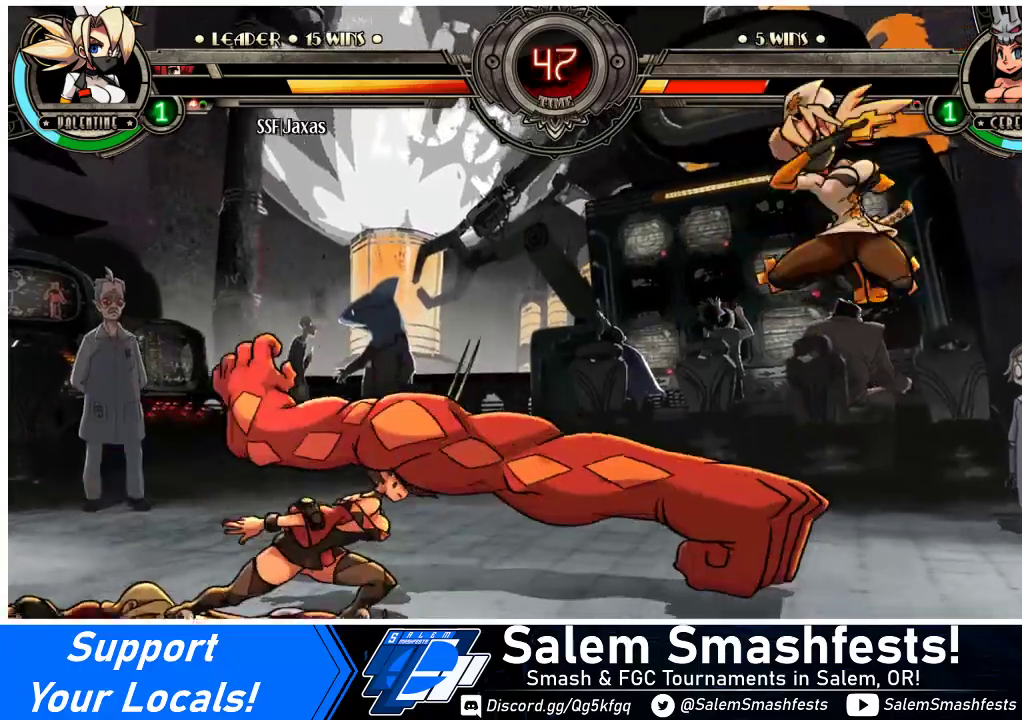
{"buttons": ["DPAD_LEFT"], "events": [[67, "R1", "up"], [367, "DPAD_LEFT", "down"], [433, "DPAD_LEFT", "up"], [467, "DPAD_LEFT", "down"]]}
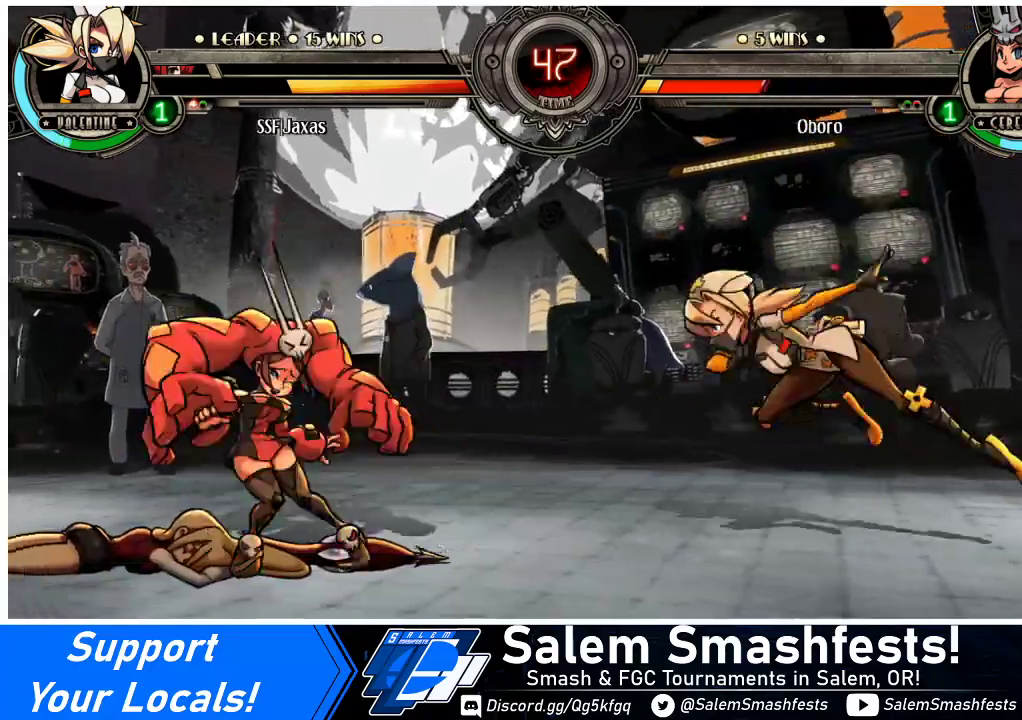
{"buttons": ["DPAD_LEFT"], "events": [[133, "TRIANGLE", "down"], [333, "TRIANGLE", "up"]]}
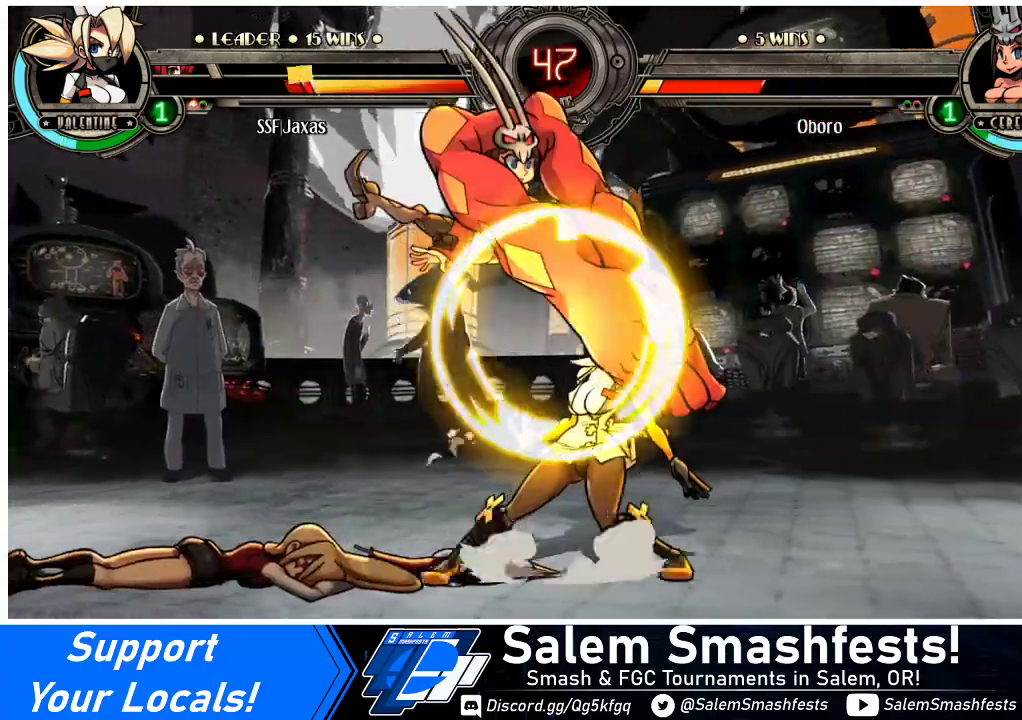
{"buttons": ["CROSS", "SQUARE", "DPAD_RIGHT"], "events": [[200, "DPAD_LEFT", "up"], [200, "SQUARE", "down"], [233, "DPAD_RIGHT", "down"], [300, "SQUARE", "up"], [500, "CROSS", "down"], [500, "SQUARE", "down"]]}
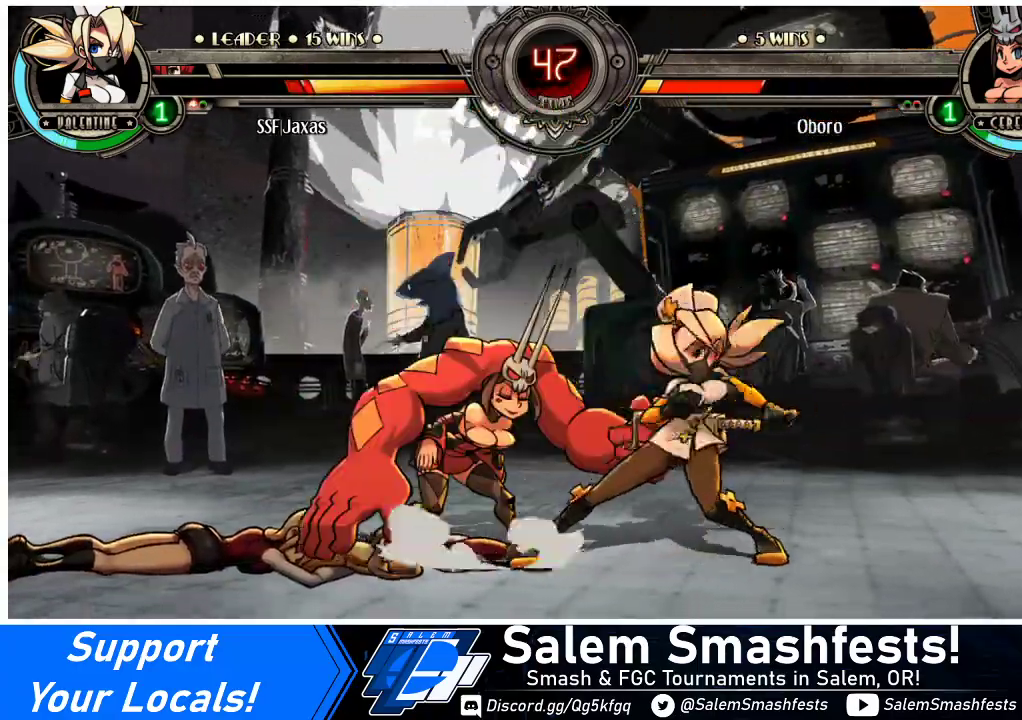
{"buttons": ["DPAD_DOWN", "DPAD_RIGHT"], "events": [[100, "CROSS", "up"], [100, "SQUARE", "up"], [167, "CROSS", "down"], [167, "SQUARE", "down"], [233, "DPAD_DOWN", "down"], [300, "CROSS", "up"], [300, "SQUARE", "up"]]}
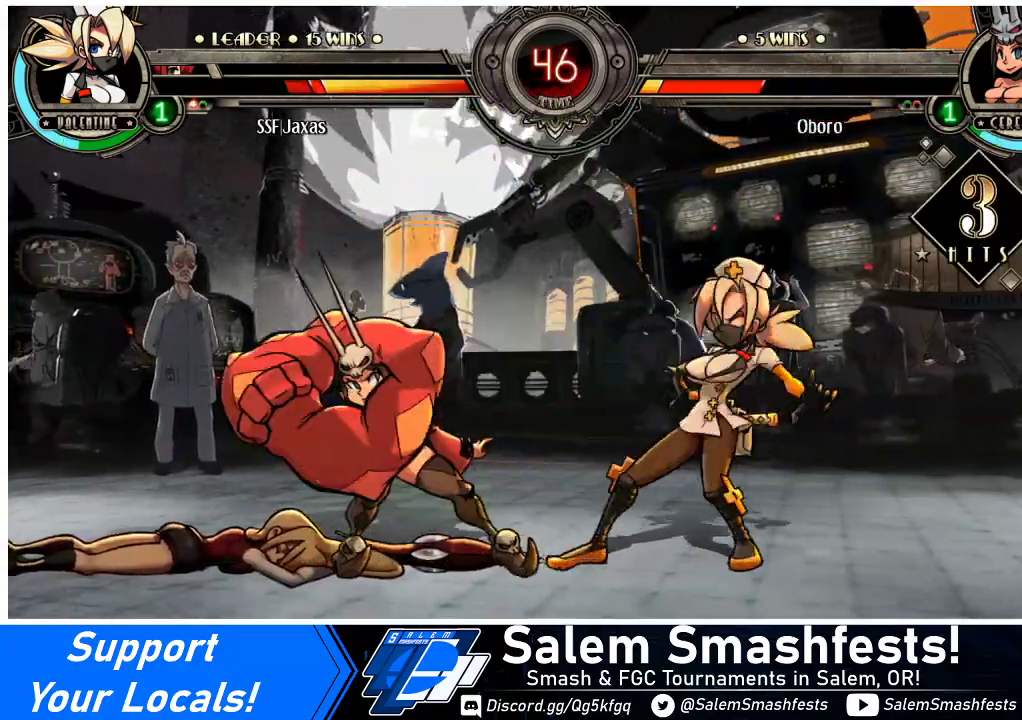
{"buttons": ["DPAD_DOWN", "DPAD_RIGHT"], "events": []}
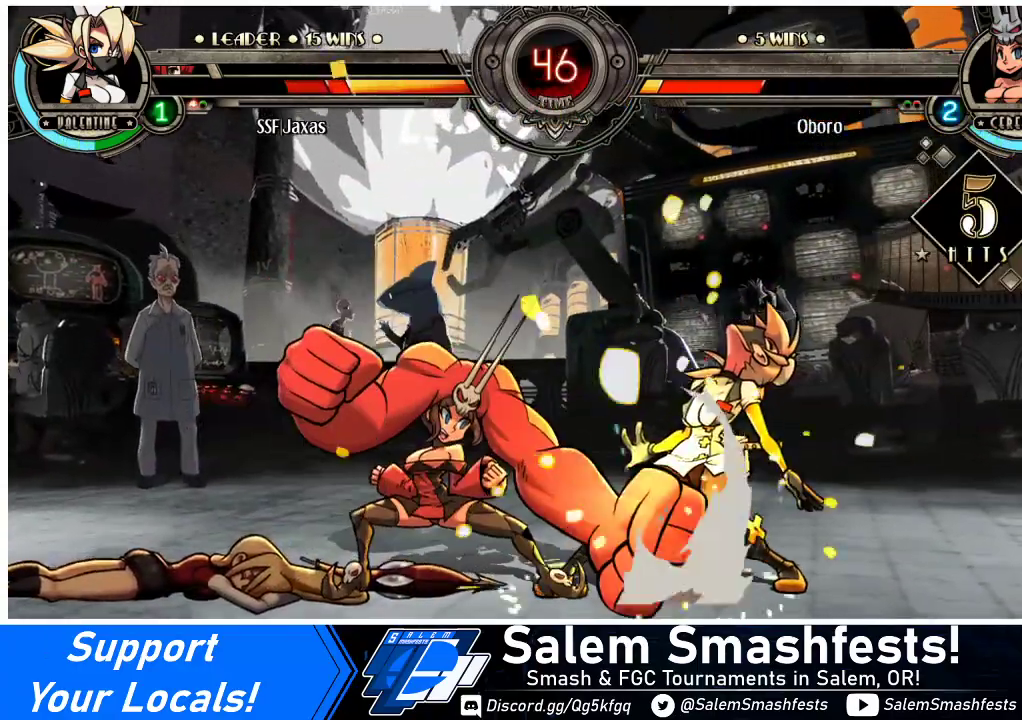
{"buttons": ["DPAD_DOWN", "DPAD_RIGHT"], "events": []}
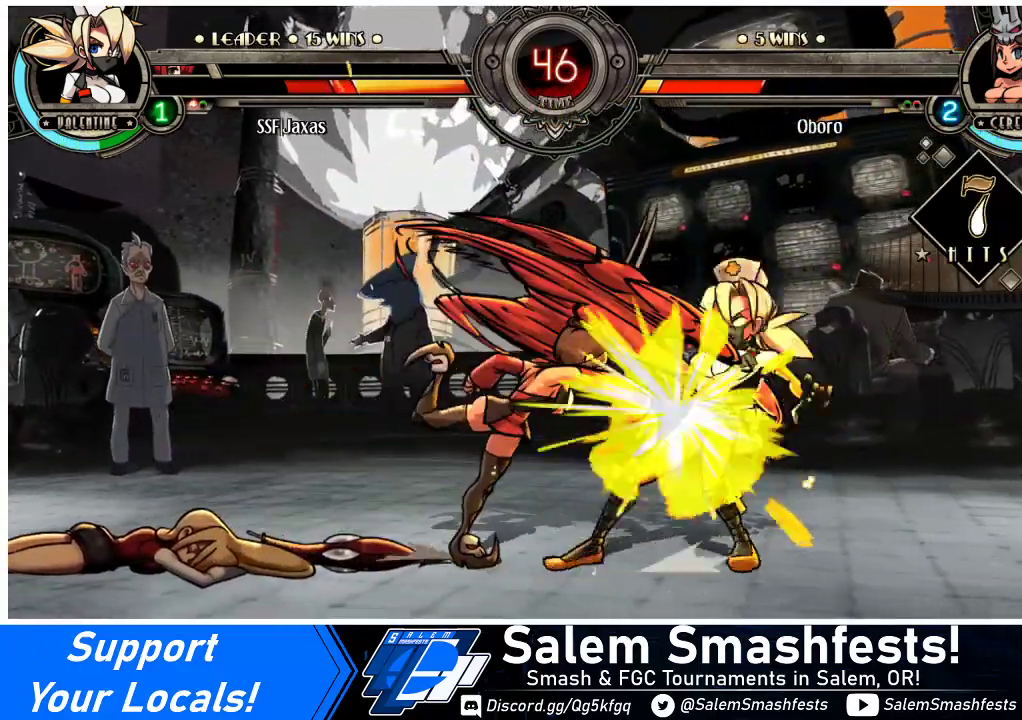
{"buttons": ["DPAD_DOWN", "DPAD_RIGHT"], "events": []}
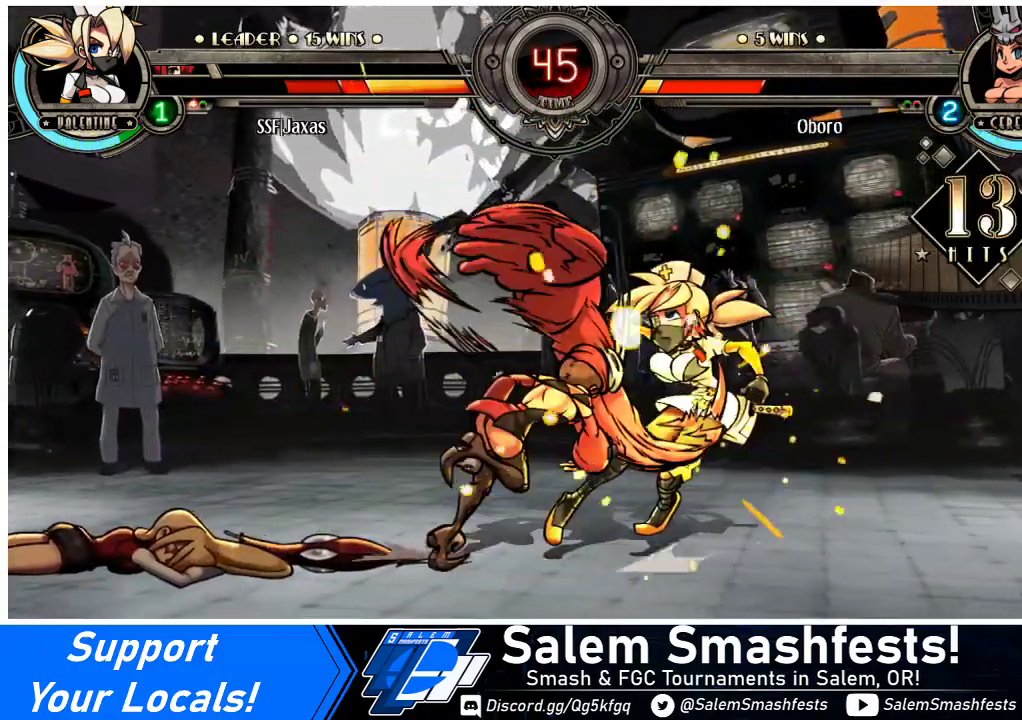
{"buttons": ["DPAD_RIGHT"], "events": [[367, "DPAD_DOWN", "up"]]}
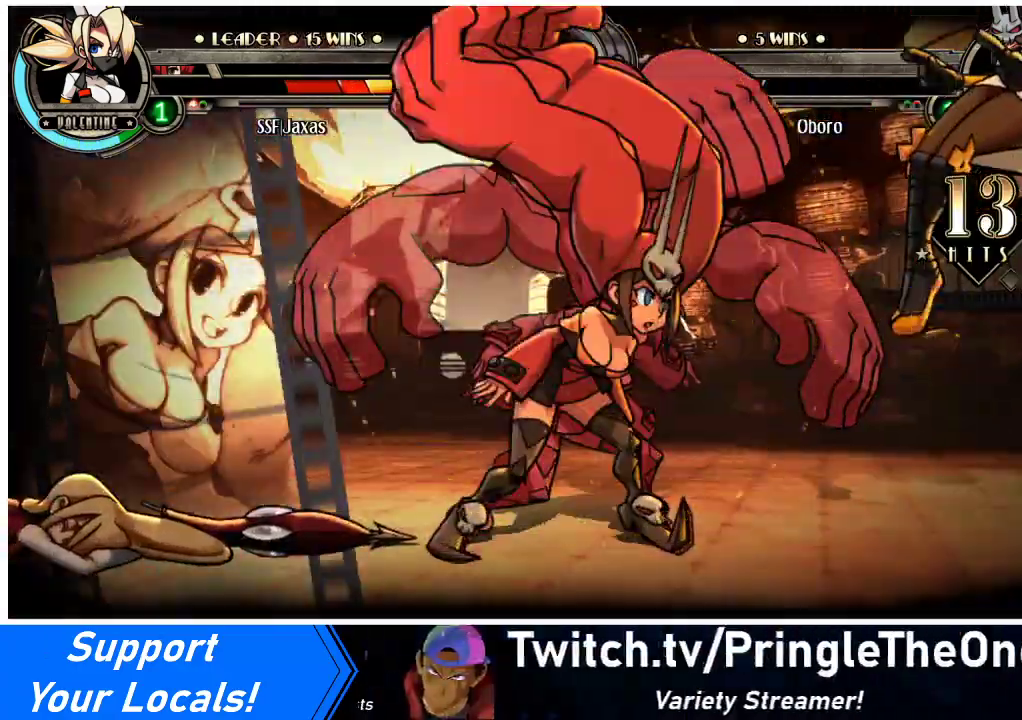
{"buttons": ["DPAD_RIGHT"], "events": [[33, "SQUARE", "down"], [33, "TRIANGLE", "down"], [167, "TRIANGLE", "up"], [200, "SQUARE", "up"], [267, "TRIANGLE", "down"], [300, "SQUARE", "down"], [433, "TRIANGLE", "up"], [467, "SQUARE", "up"]]}
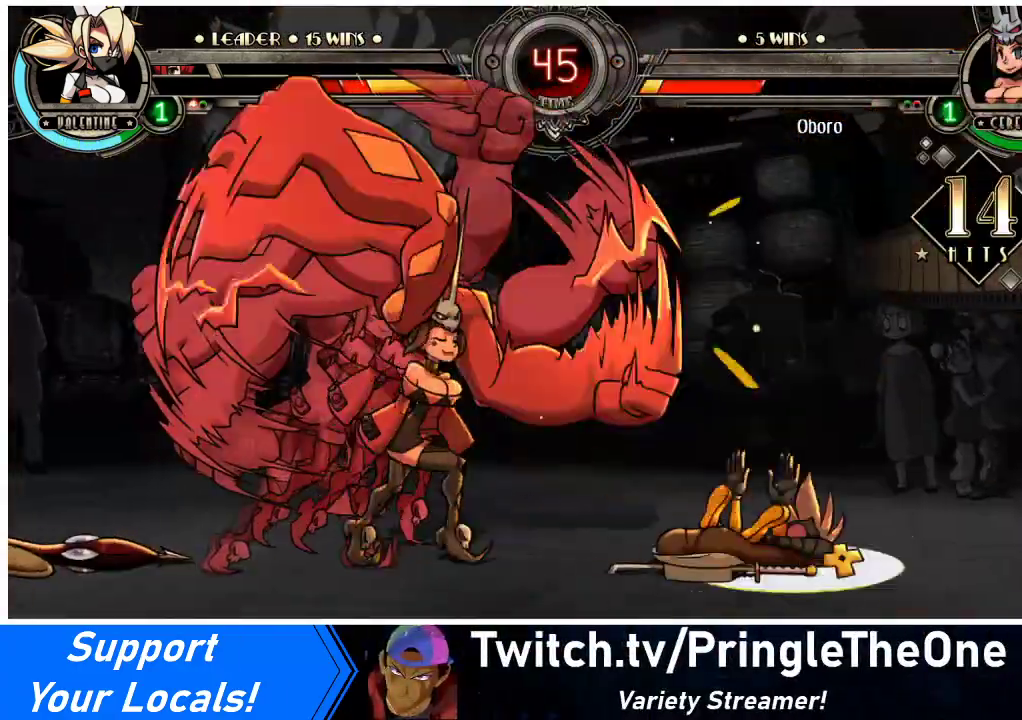
{"buttons": ["DPAD_RIGHT"], "events": [[67, "SQUARE", "down"], [67, "TRIANGLE", "down"], [233, "SQUARE", "up"], [233, "TRIANGLE", "up"], [333, "SQUARE", "down"], [333, "TRIANGLE", "down"], [467, "SQUARE", "up"], [467, "TRIANGLE", "up"]]}